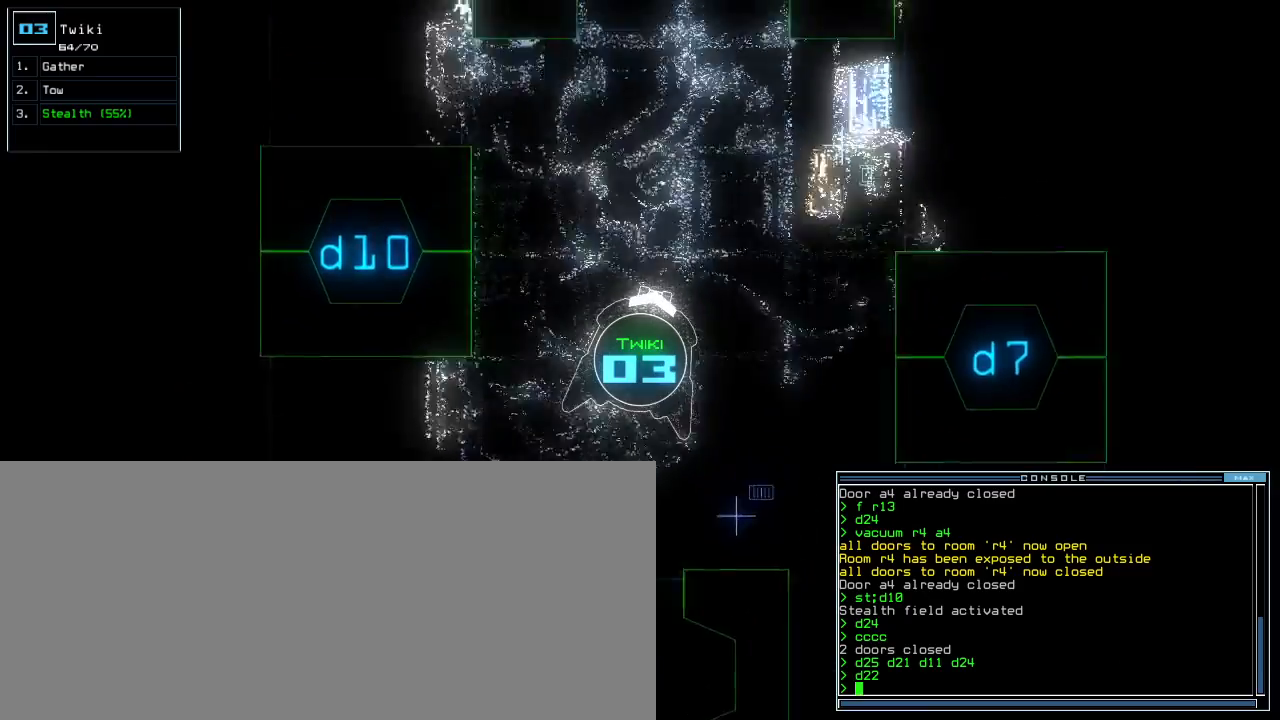
Gameplay with keyboard; each line is a JSON object with the keys held at the frame after it. "events" lists presses ("down") and releases ("up") of ".", "0", "1", "2", "3", "4", "5", "6", "7", "8", "9", "a", "b", "backspace", "c", "caps_lock", "comma", "ctrl_l", "ctrl_r", "d", "down", "e", "equals", "escape", "f", "f5", "g", "h", "i", "j", "k", "l", "left", "m", "minus", "n", "o", "p", "q", "quote", "r", "return", "right", "s", "semicolon", "shift_l", "shift_r", "space", "t", "tab", "tilde", "u", "up", "v", "w", "x", "y" and "z" between this image and that frame as [ms after this image, input, new state], when the widget could be followed in between. No other keys are recorded. Mouse input is not recorded. Not read: other_keys.
{"keys": ["up"], "events": []}
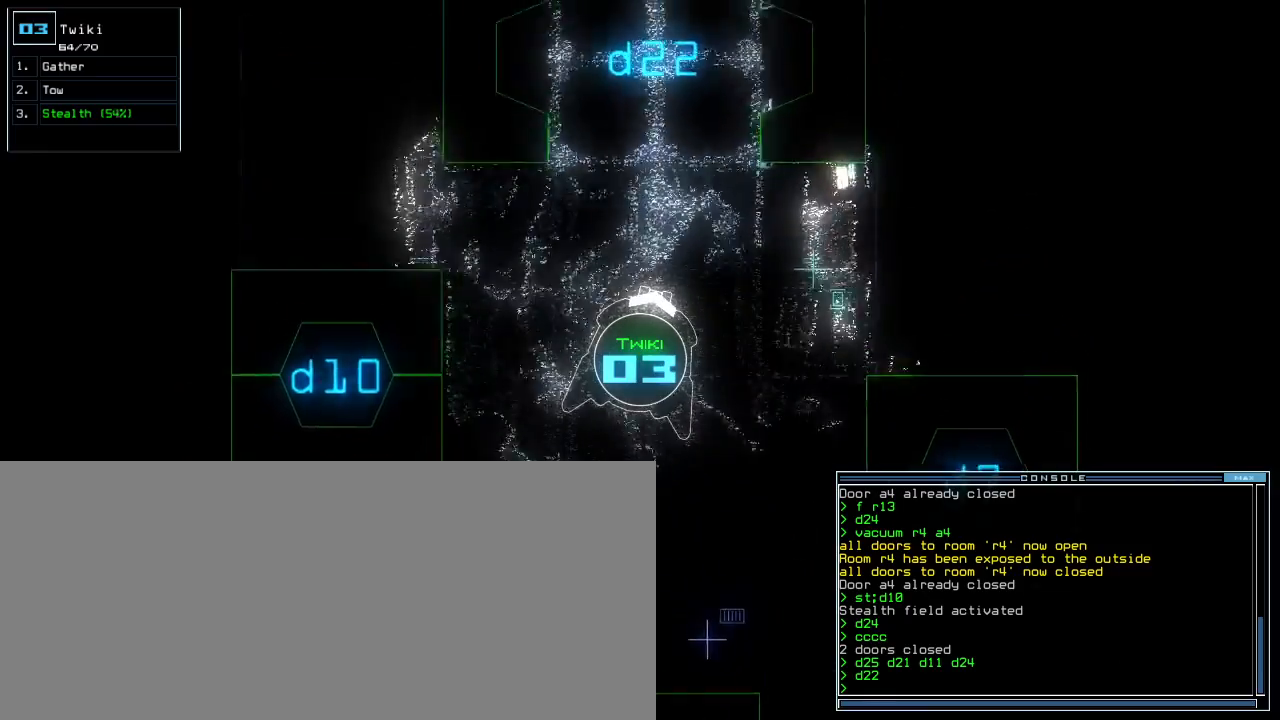
{"keys": [], "events": [[20, "up", "up"], [40, "space", "down"], [140, "space", "up"]]}
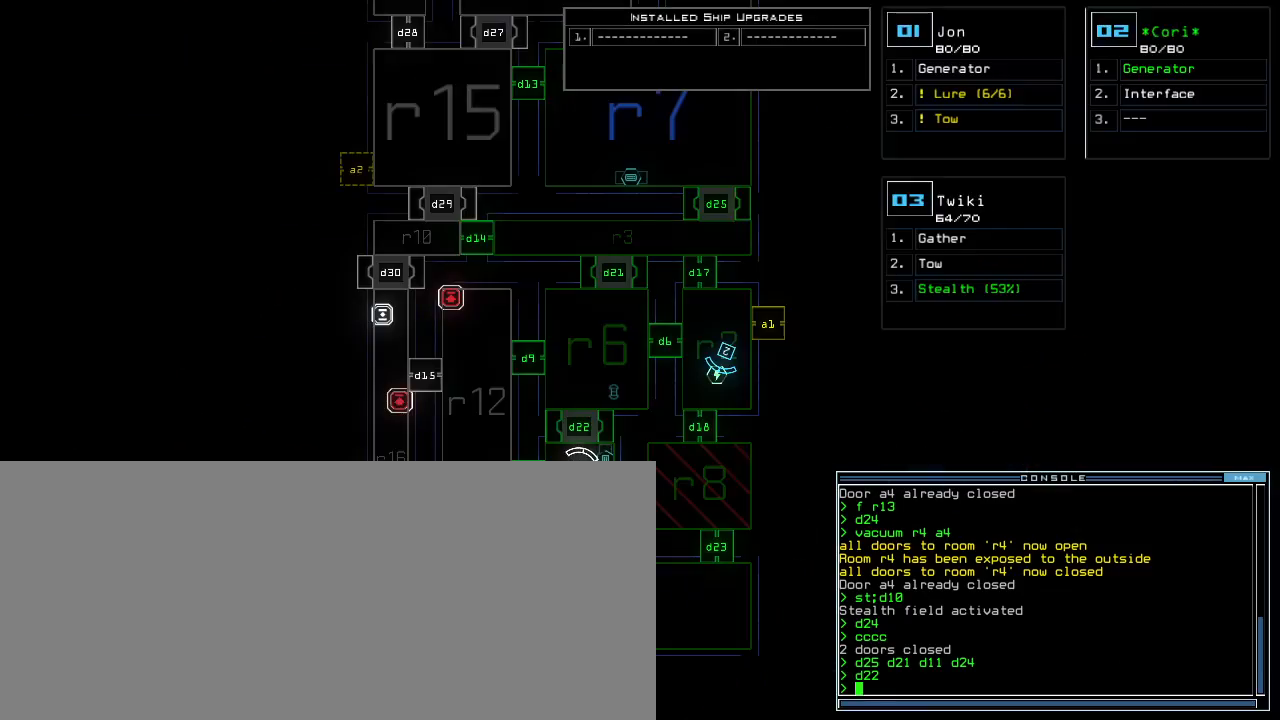
{"keys": [], "events": []}
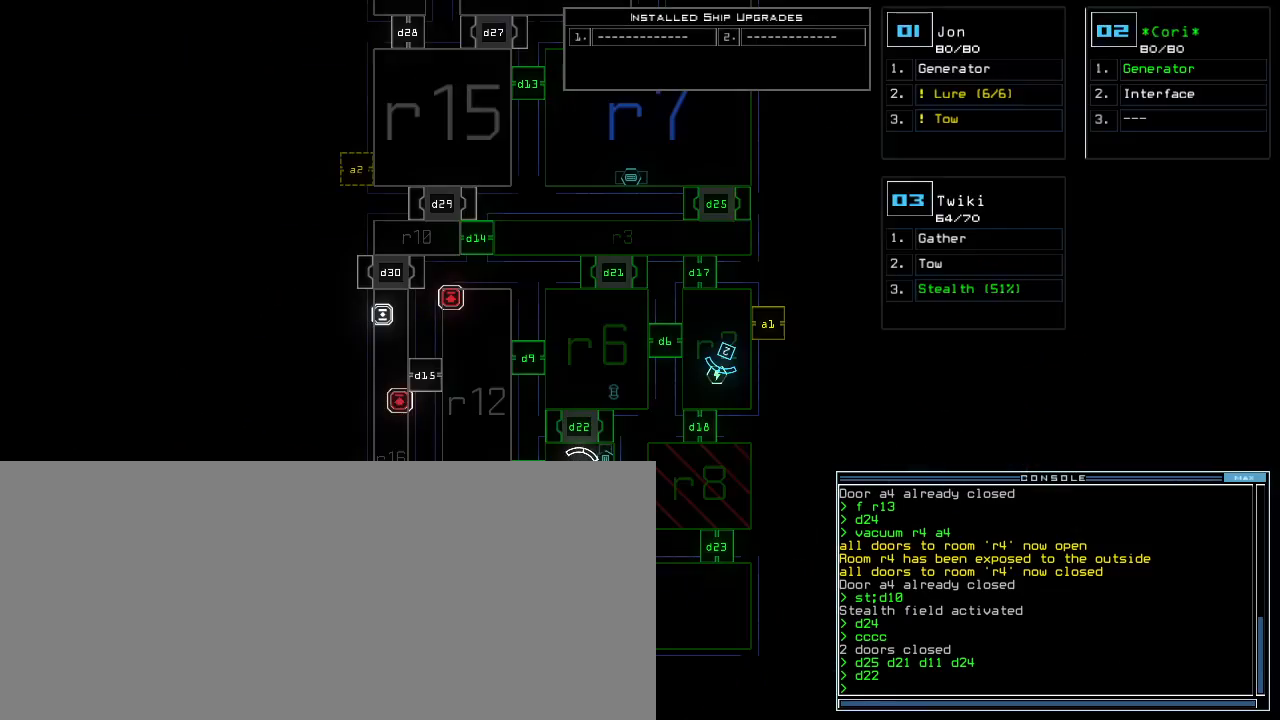
{"keys": ["left", "up"], "events": [[220, "space", "down"], [320, "space", "up"], [320, "up", "down"], [460, "left", "down"]]}
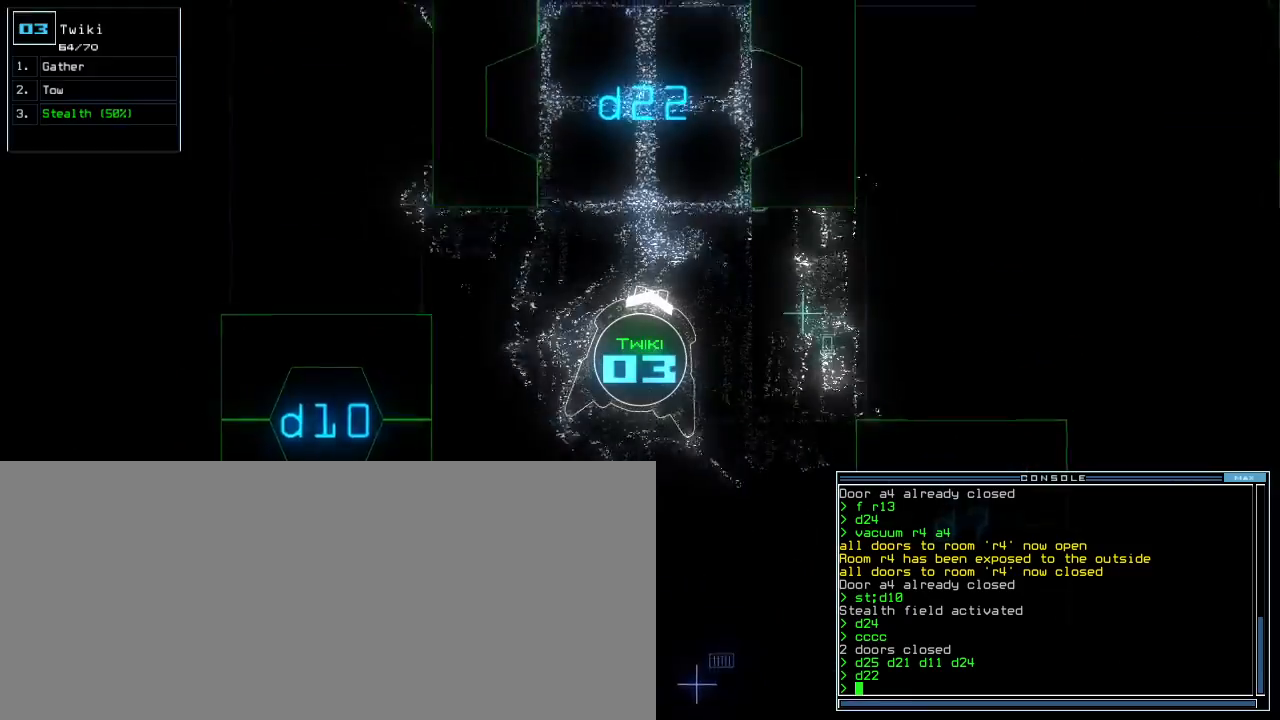
{"keys": ["r", "up"], "events": [[60, "left", "up"], [140, "f", "down"], [180, "space", "down"], [200, "f", "up"], [300, "space", "up"], [500, "r", "down"]]}
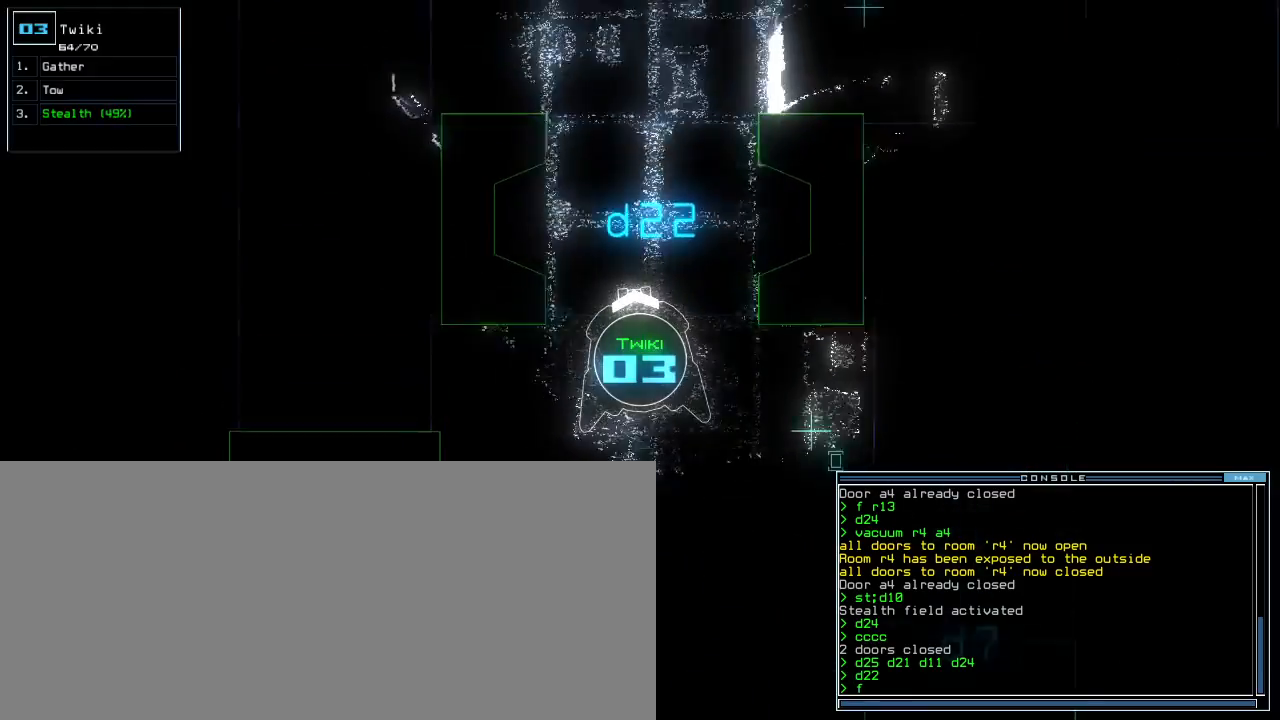
{"keys": ["return", "up"]}
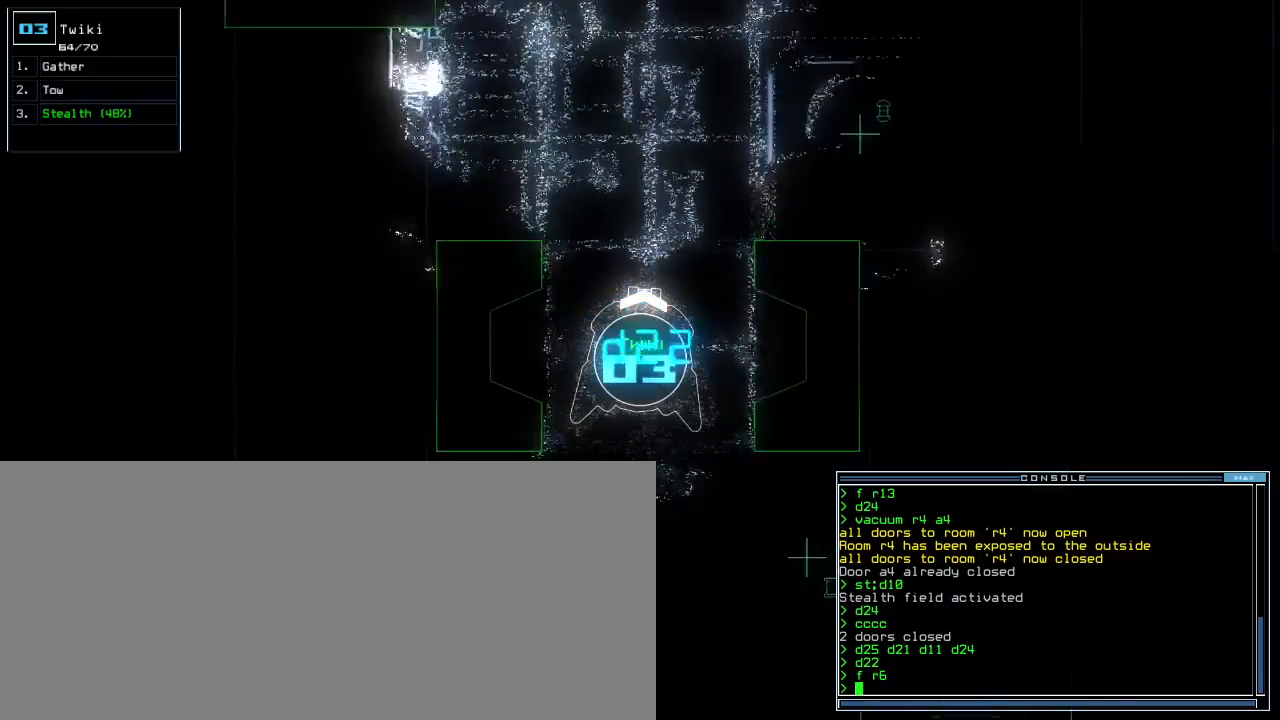
{"keys": ["up"], "events": [[20, "return", "up"]]}
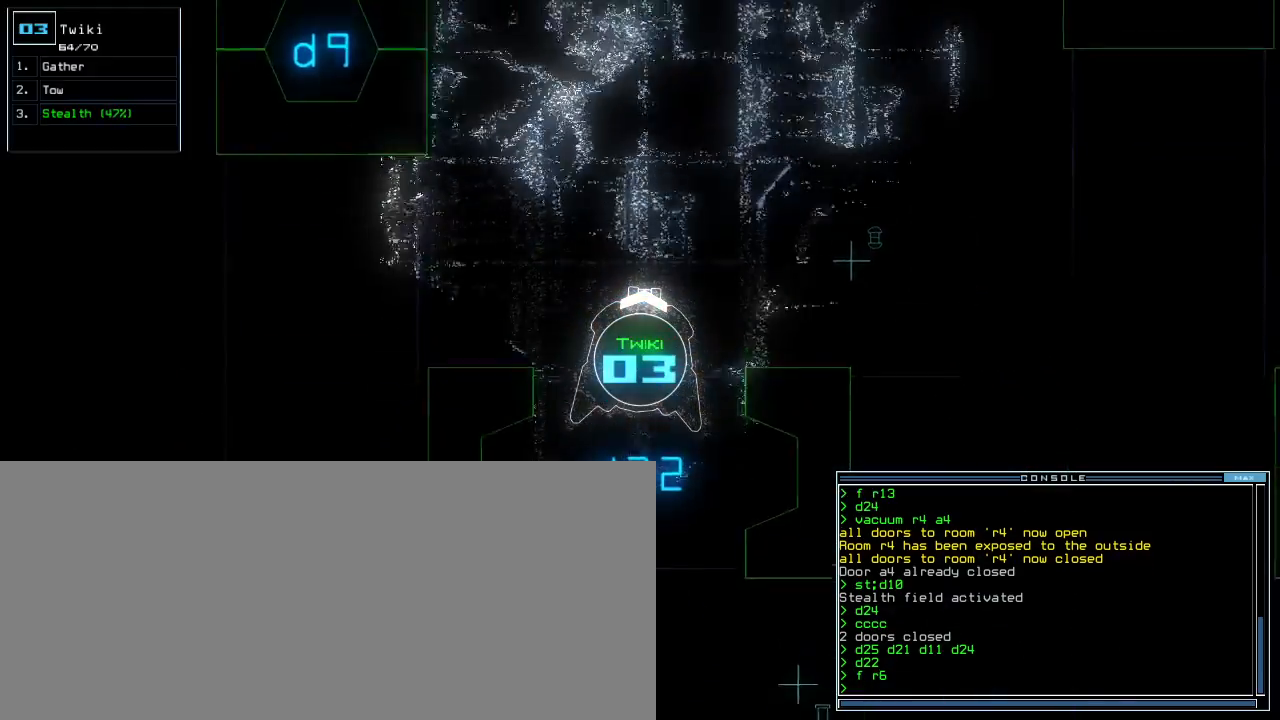
{"keys": ["up"], "events": []}
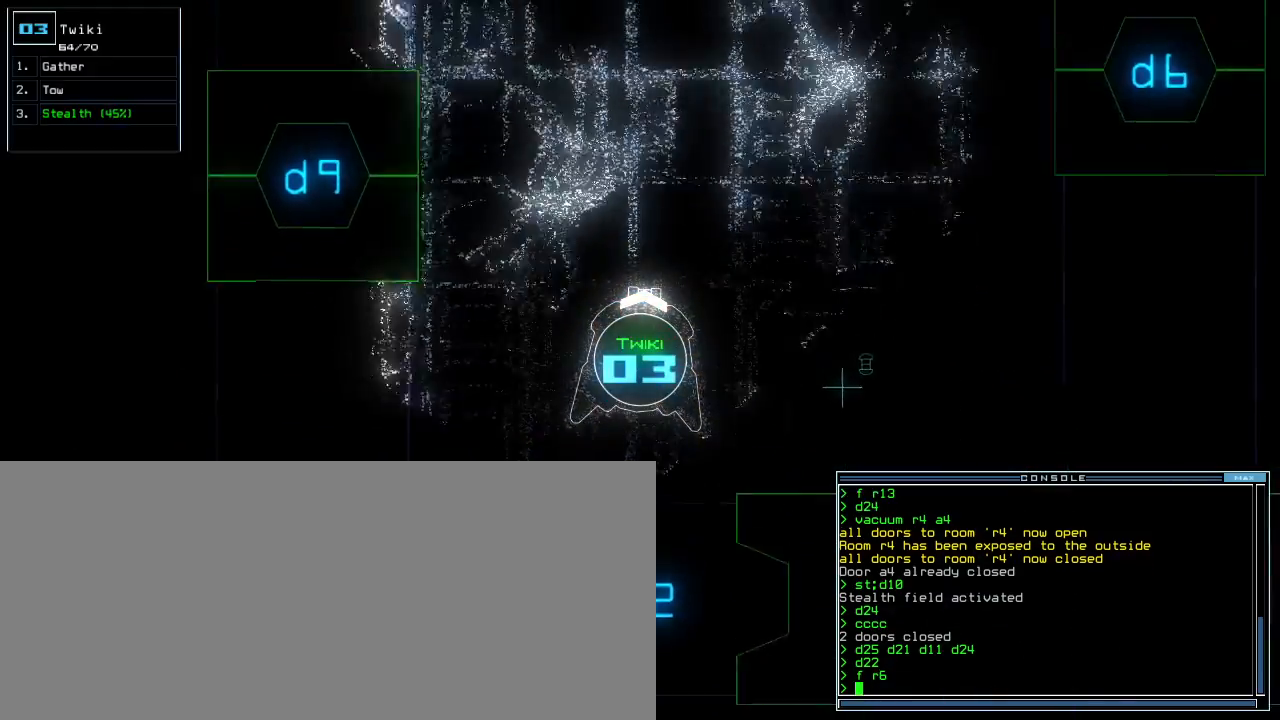
{"keys": ["up"], "events": [[160, "right", "down"], [220, "right", "up"]]}
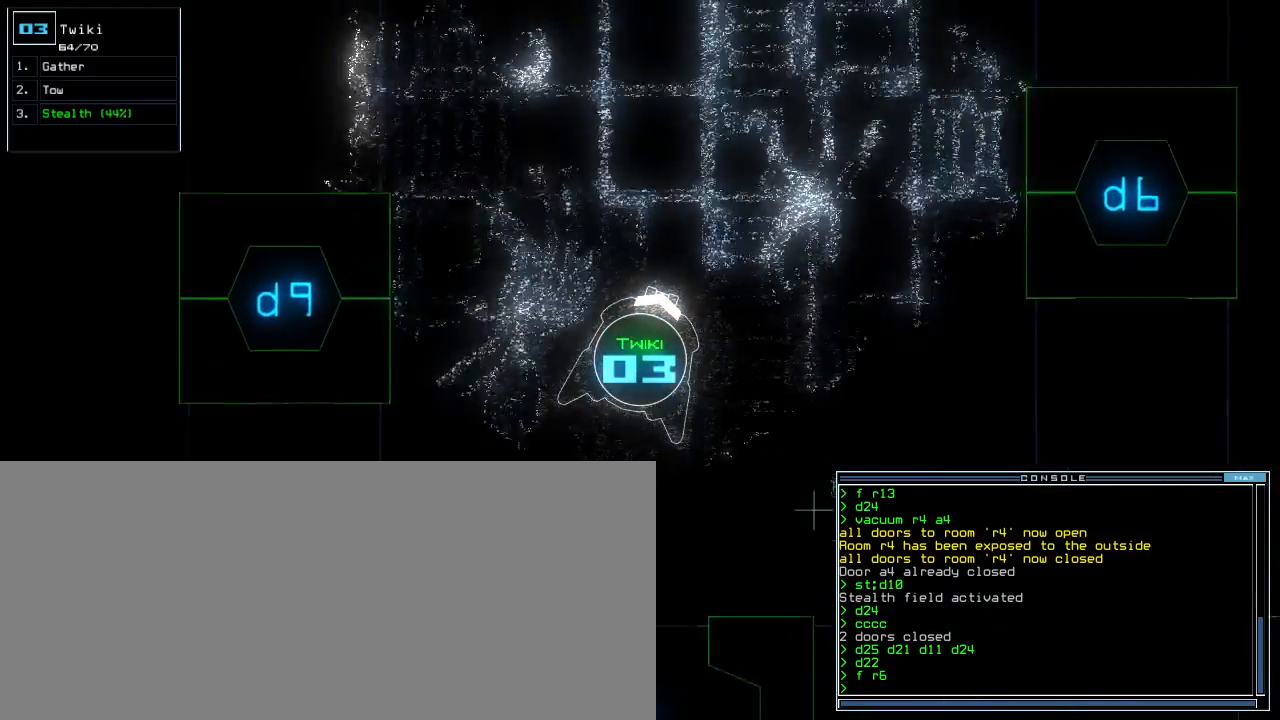
{"keys": ["up"], "events": []}
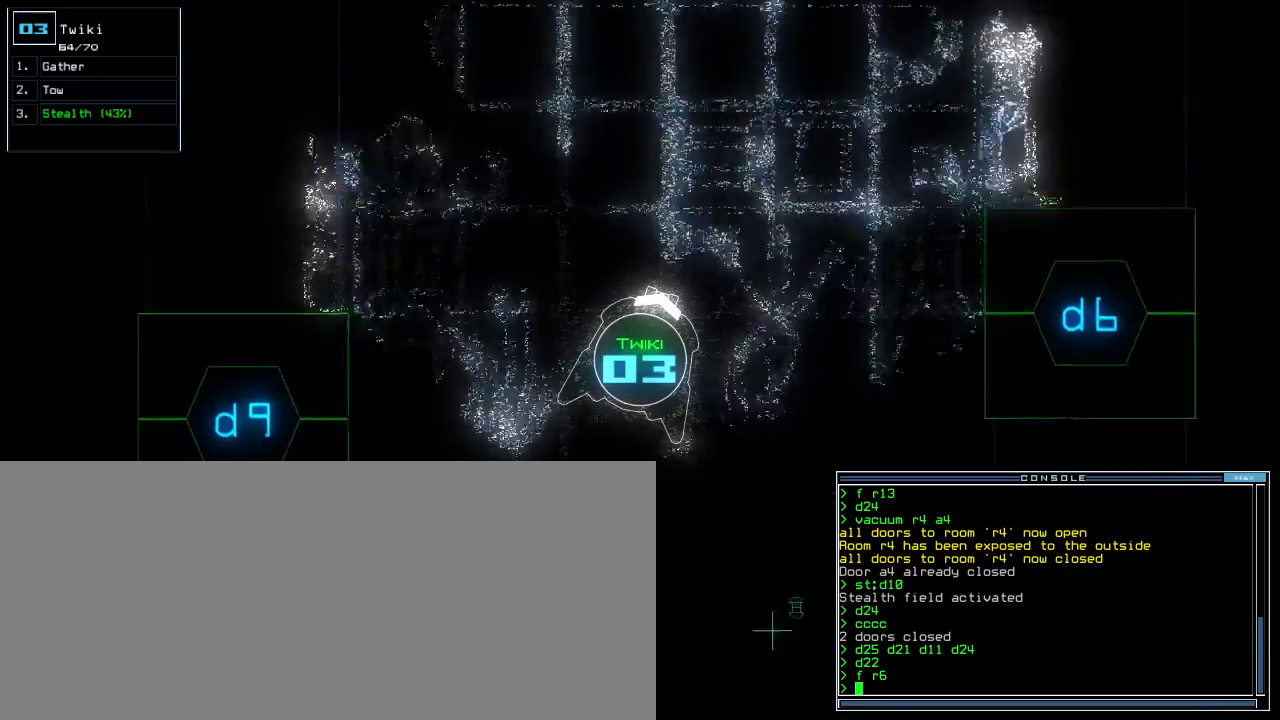
{"keys": ["up"], "events": []}
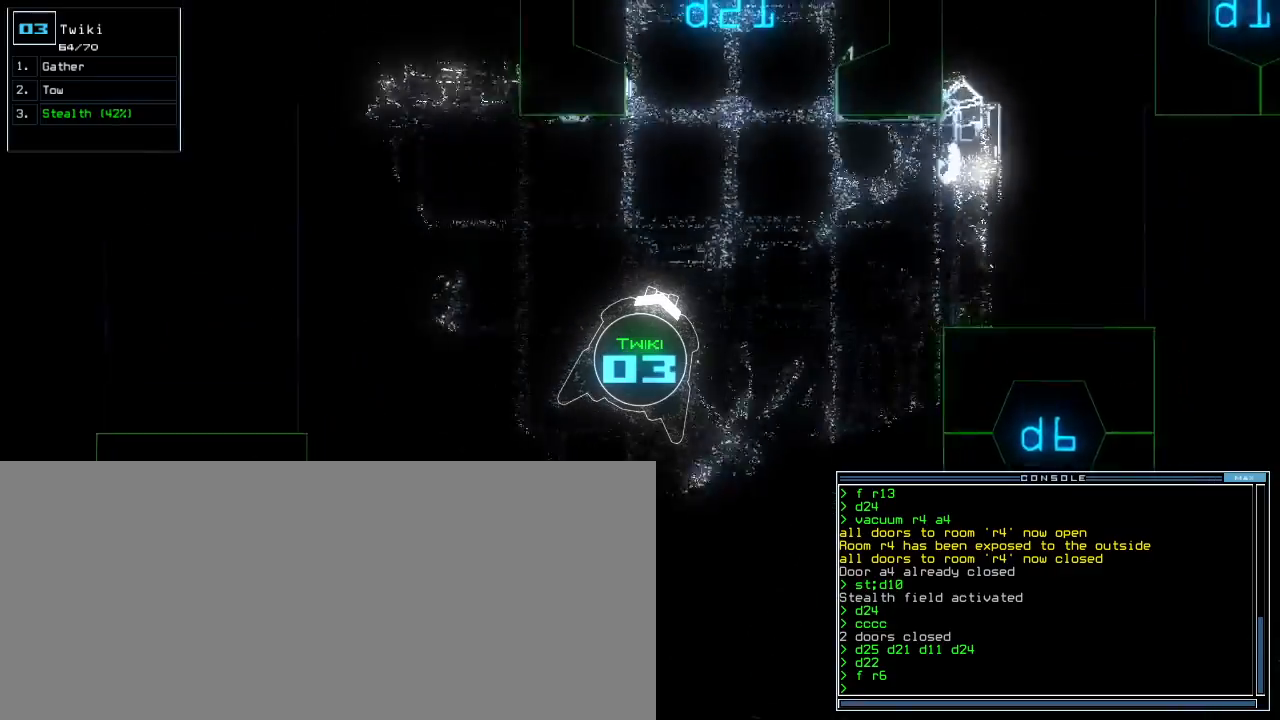
{"keys": ["up"], "events": [[180, "f", "down"], [220, "right", "down"], [260, "f", "up"], [300, "right", "up"], [340, "c", "down"], [460, "c", "up"]]}
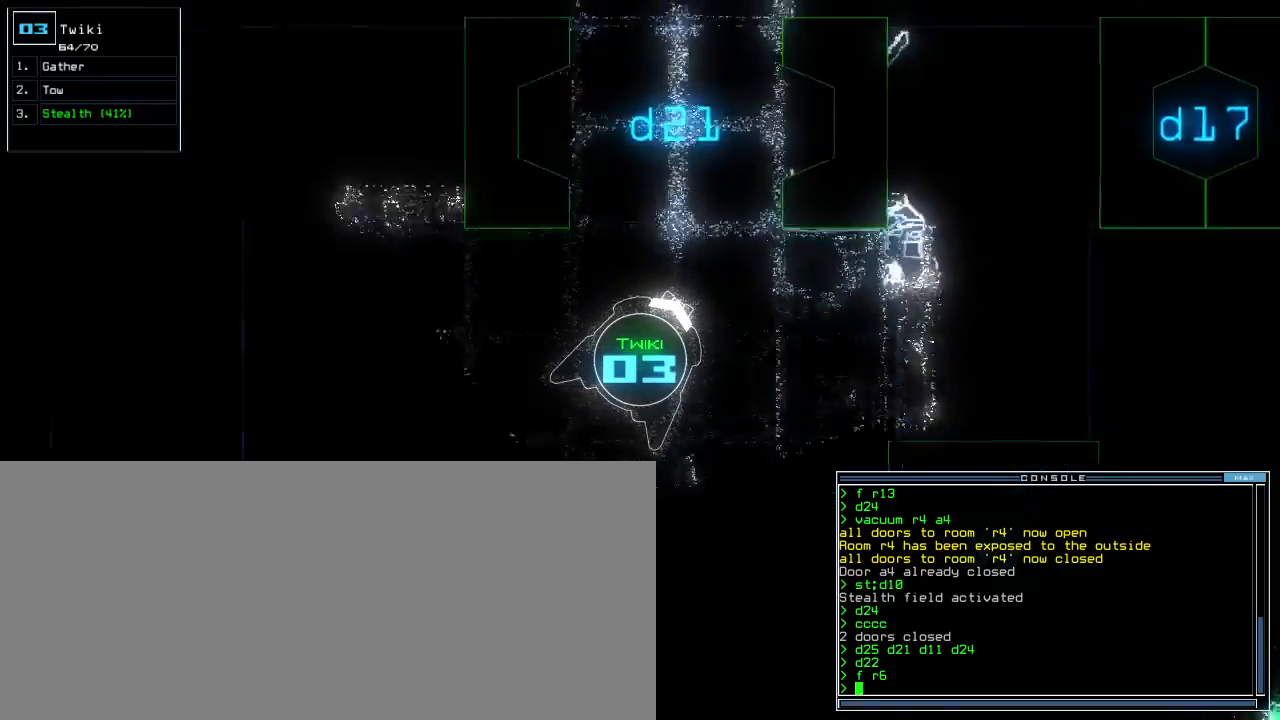
{"keys": ["up"], "events": [[200, "left", "down"], [420, "left", "up"]]}
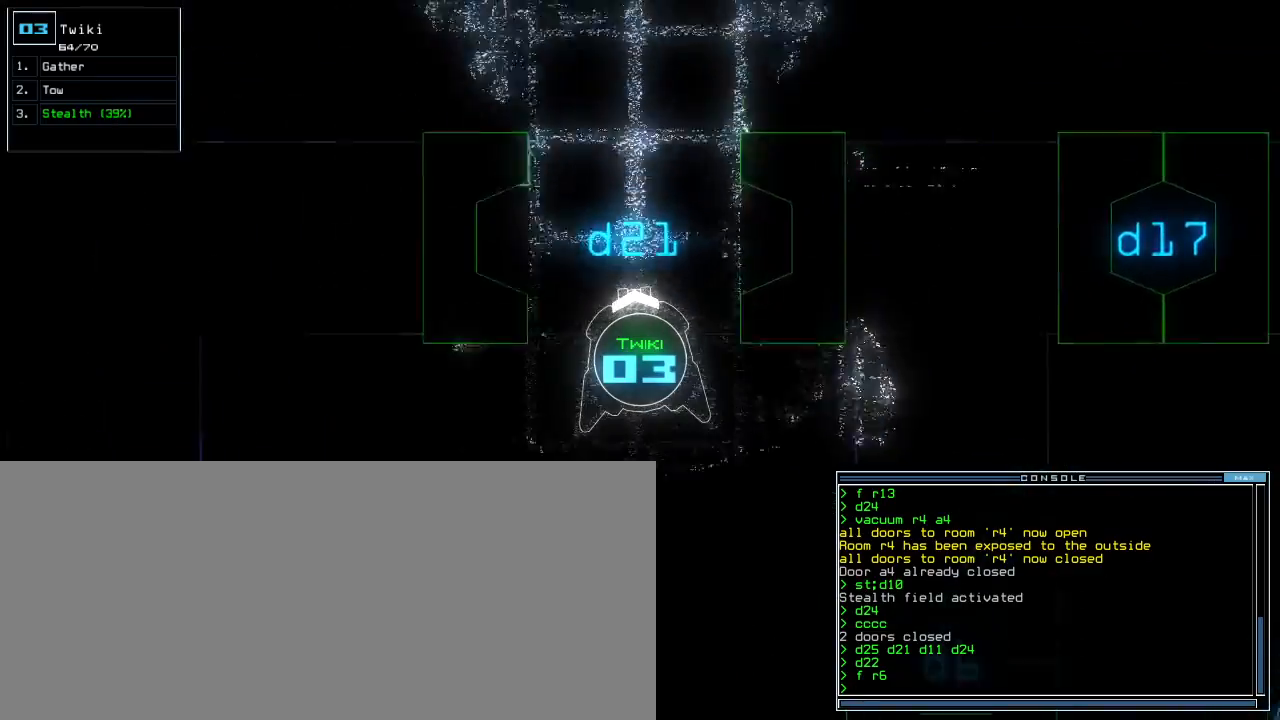
{"keys": ["up"], "events": [[420, "right", "down"], [480, "right", "up"]]}
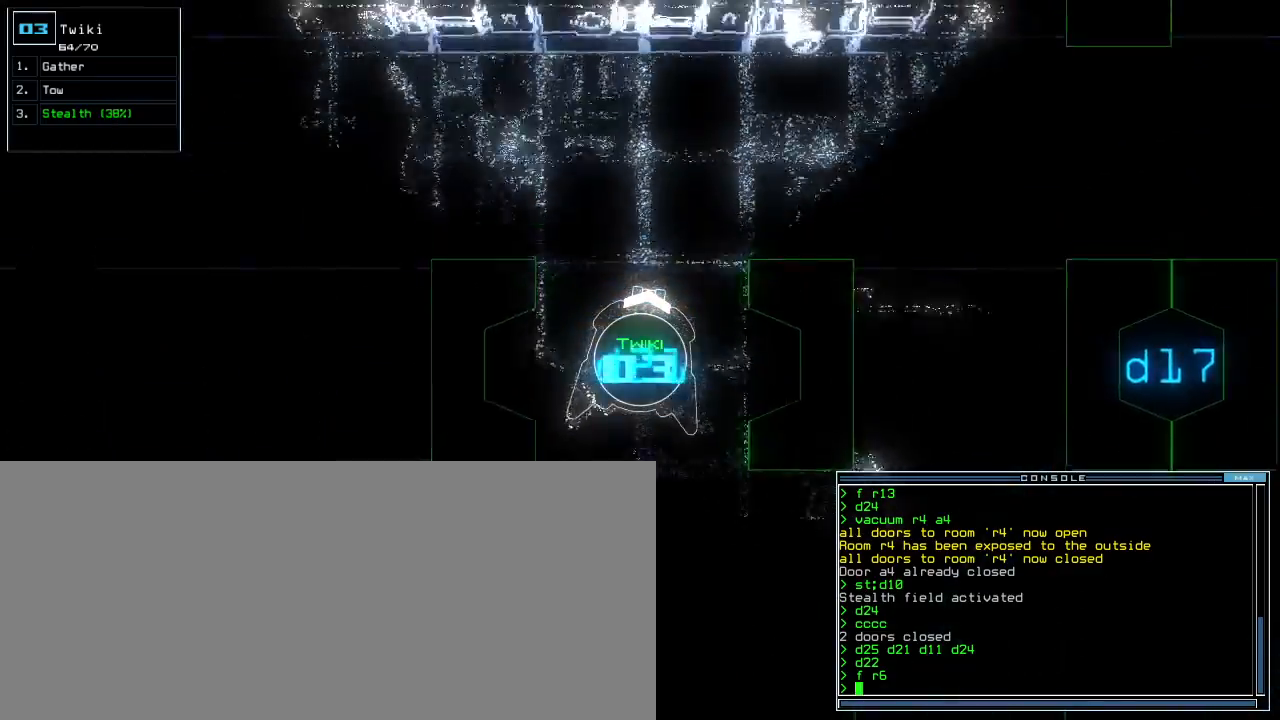
{"keys": ["right", "up"], "events": [[420, "right", "down"]]}
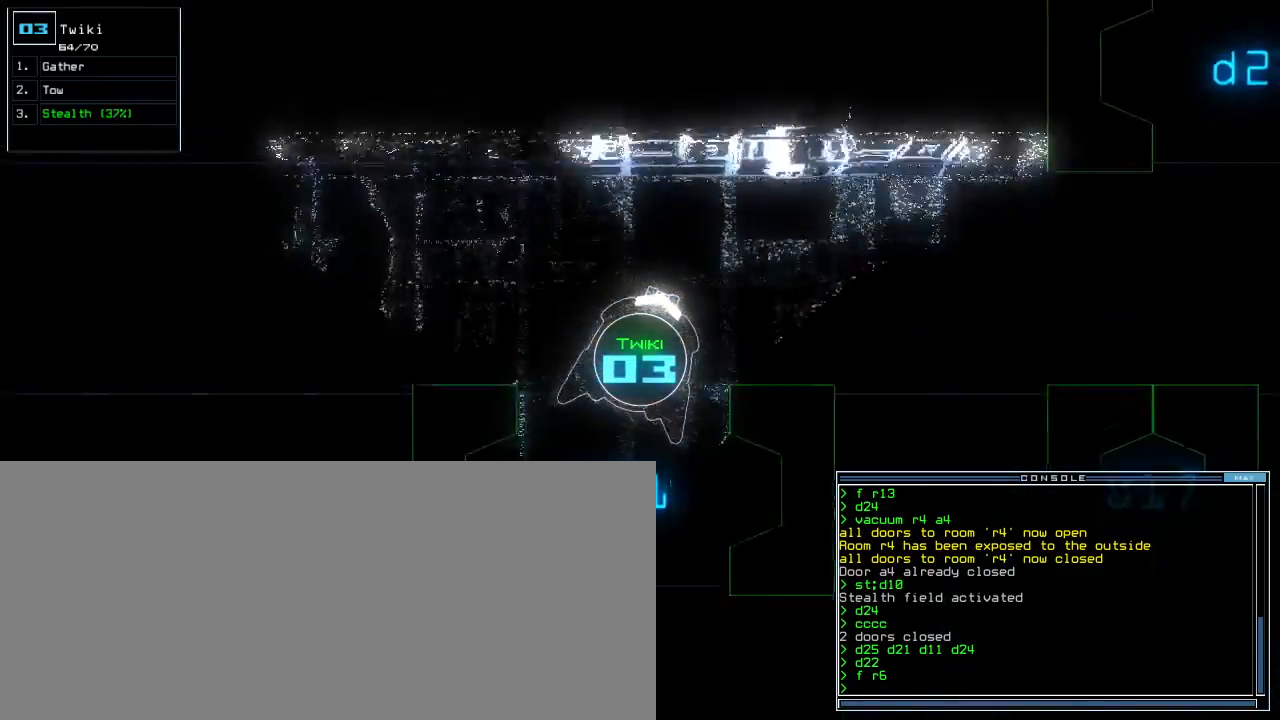
{"keys": ["down"], "events": [[220, "right", "up"], [380, "up", "up"], [440, "up", "down"], [460, "down", "down"], [500, "up", "up"]]}
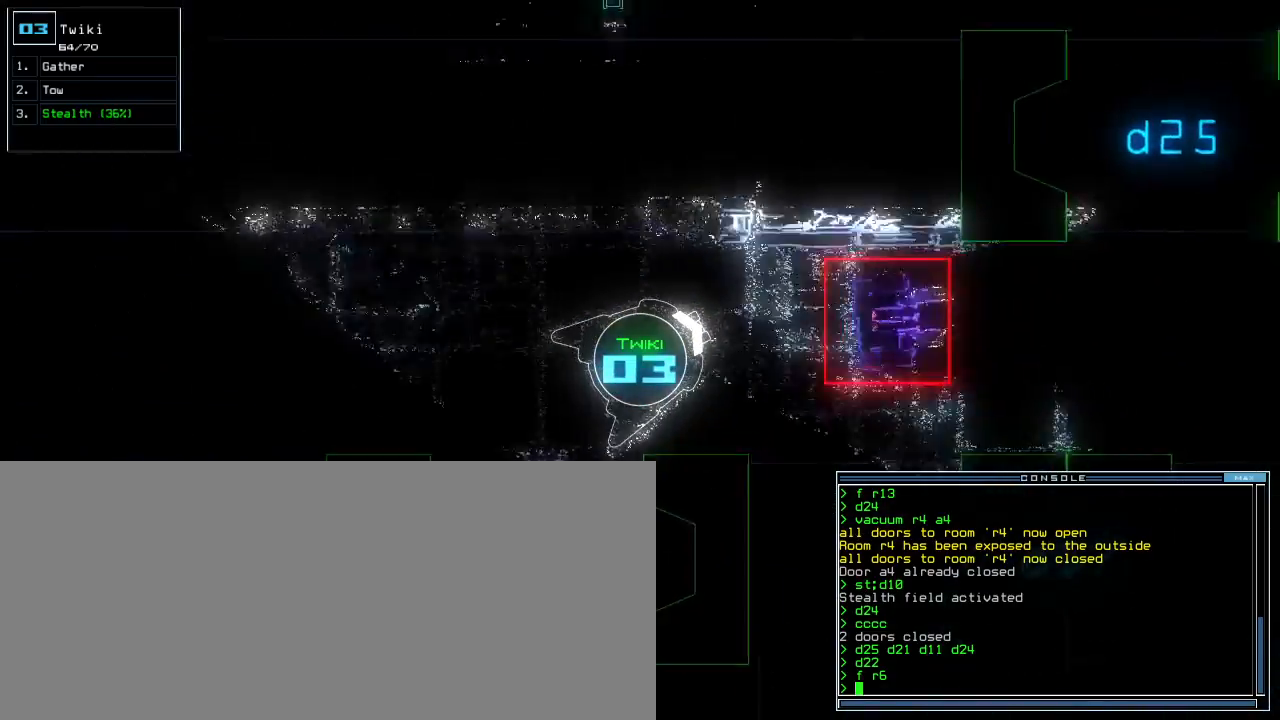
{"keys": ["down"], "events": [[280, "left", "down"], [420, "left", "up"]]}
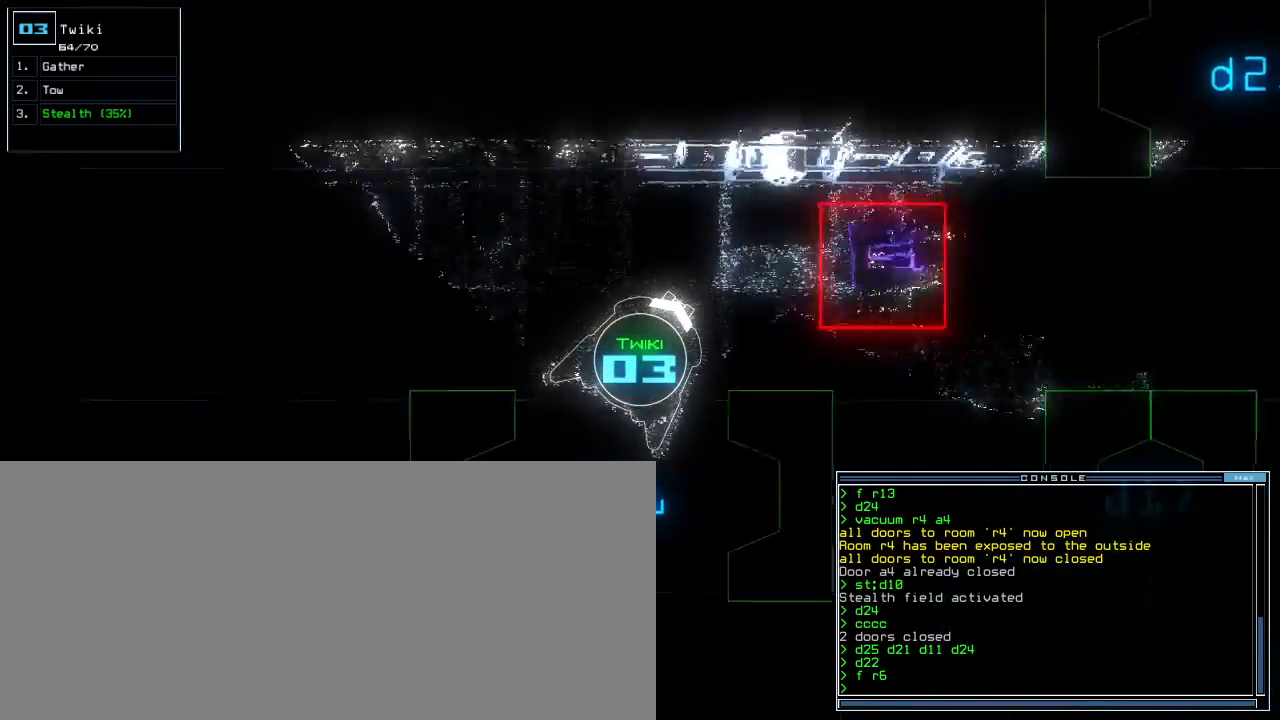
{"keys": ["down"], "events": [[220, "left", "down"], [280, "left", "up"], [400, "left", "down"], [460, "left", "up"]]}
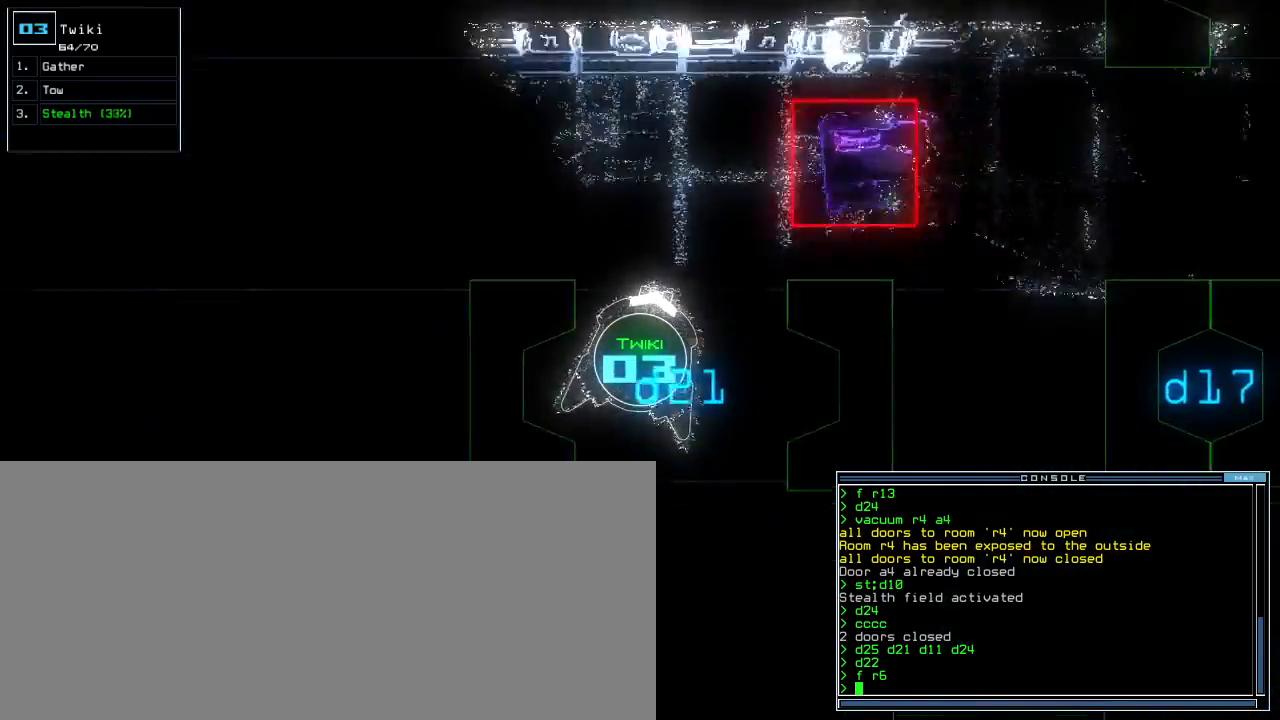
{"keys": ["down"], "events": [[160, "left", "down"], [280, "left", "up"]]}
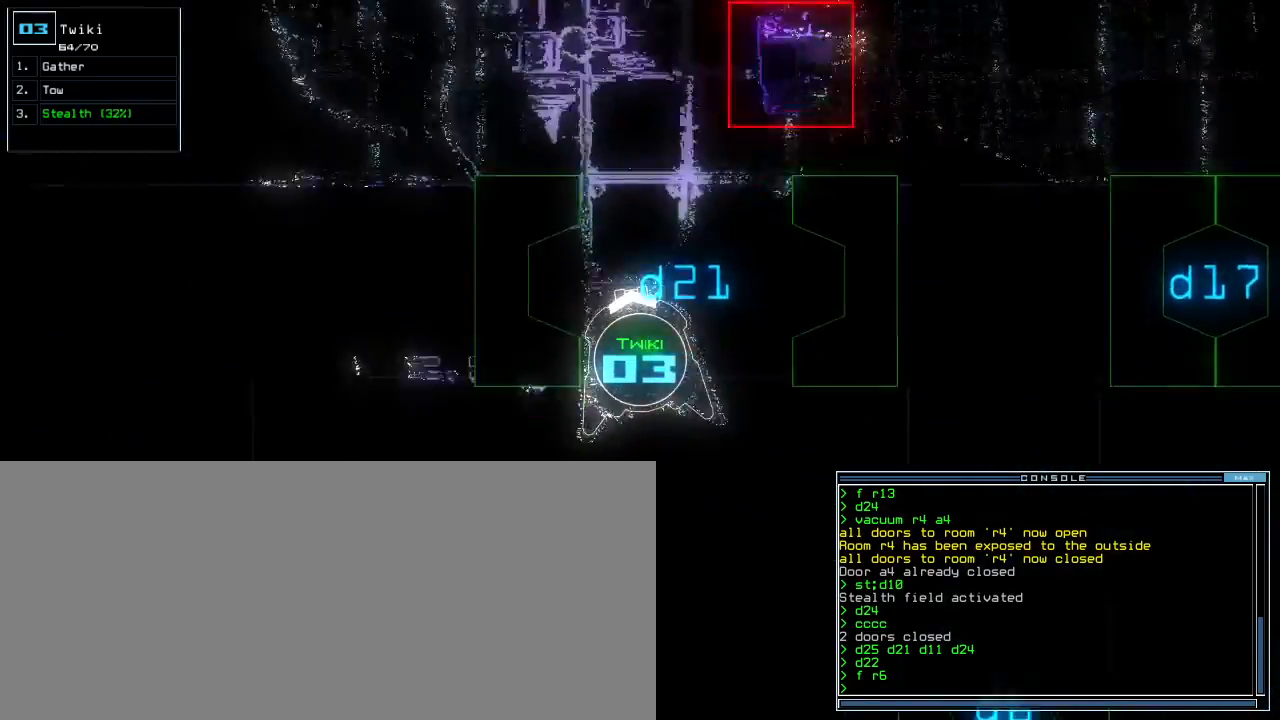
{"keys": ["down"], "events": []}
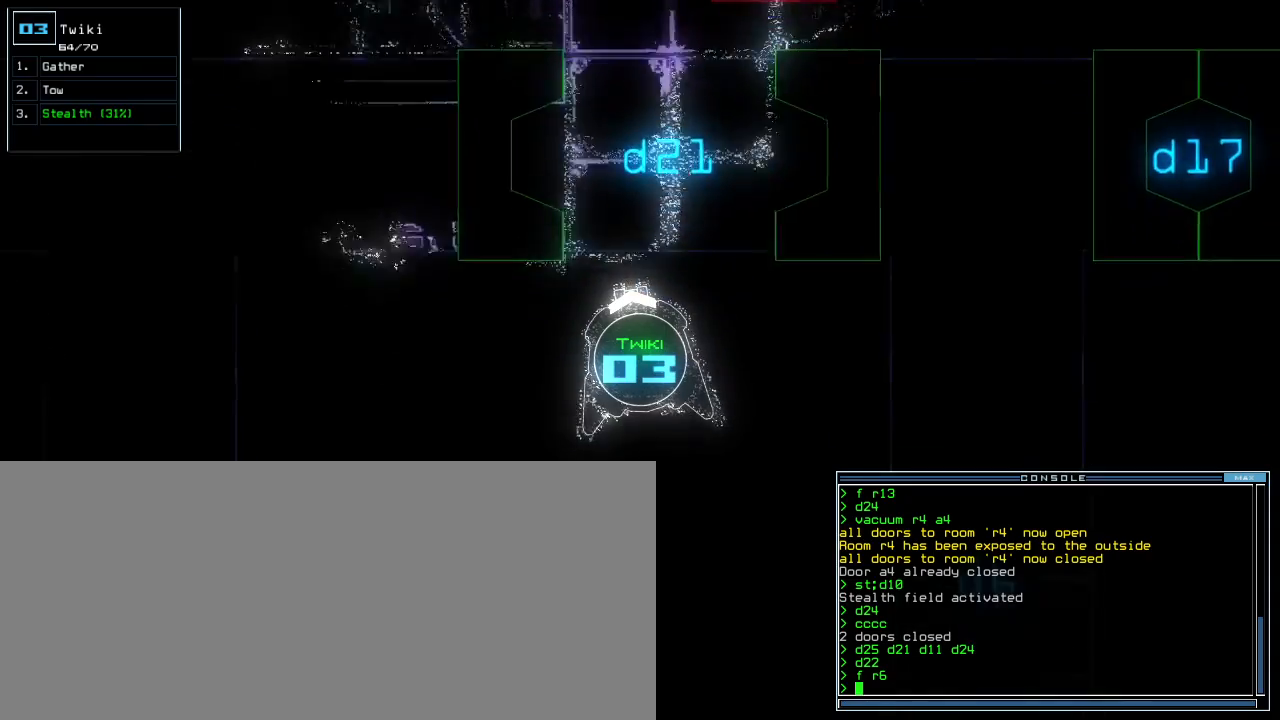
{"keys": ["down", "left"]}
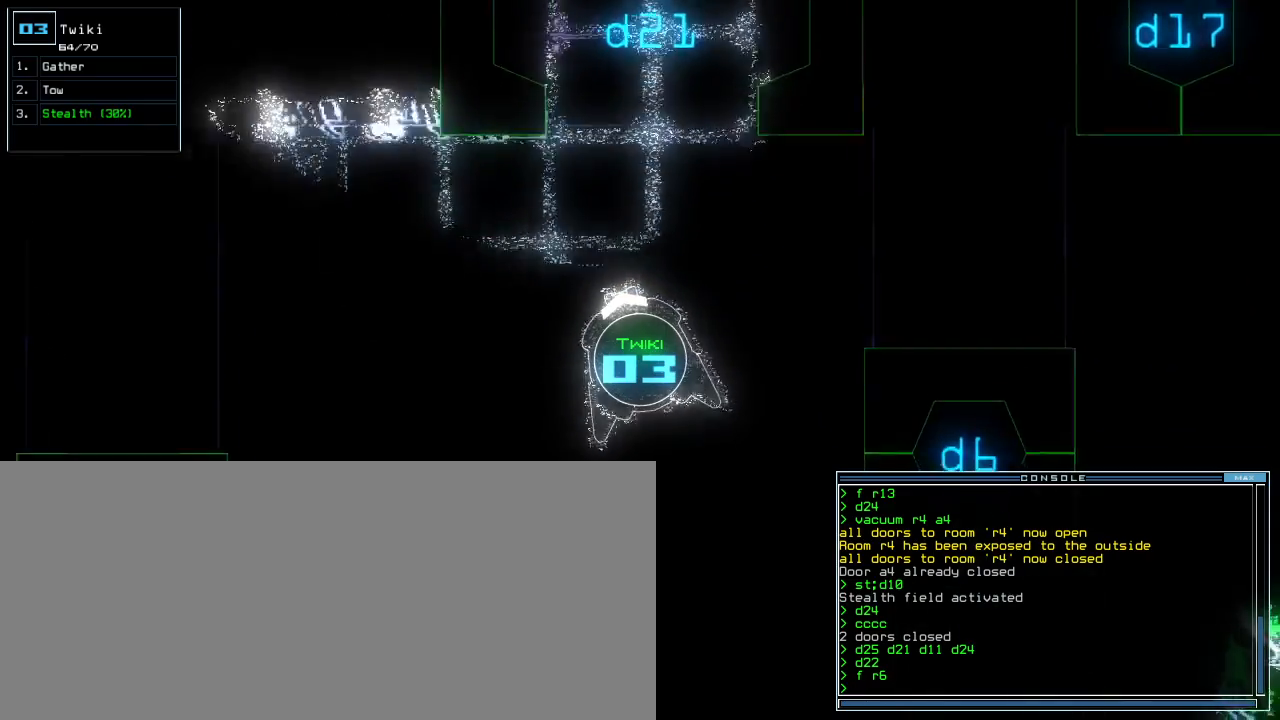
{"keys": ["space"], "events": [[380, "left", "up"], [400, "down", "up"], [420, "space", "down"]]}
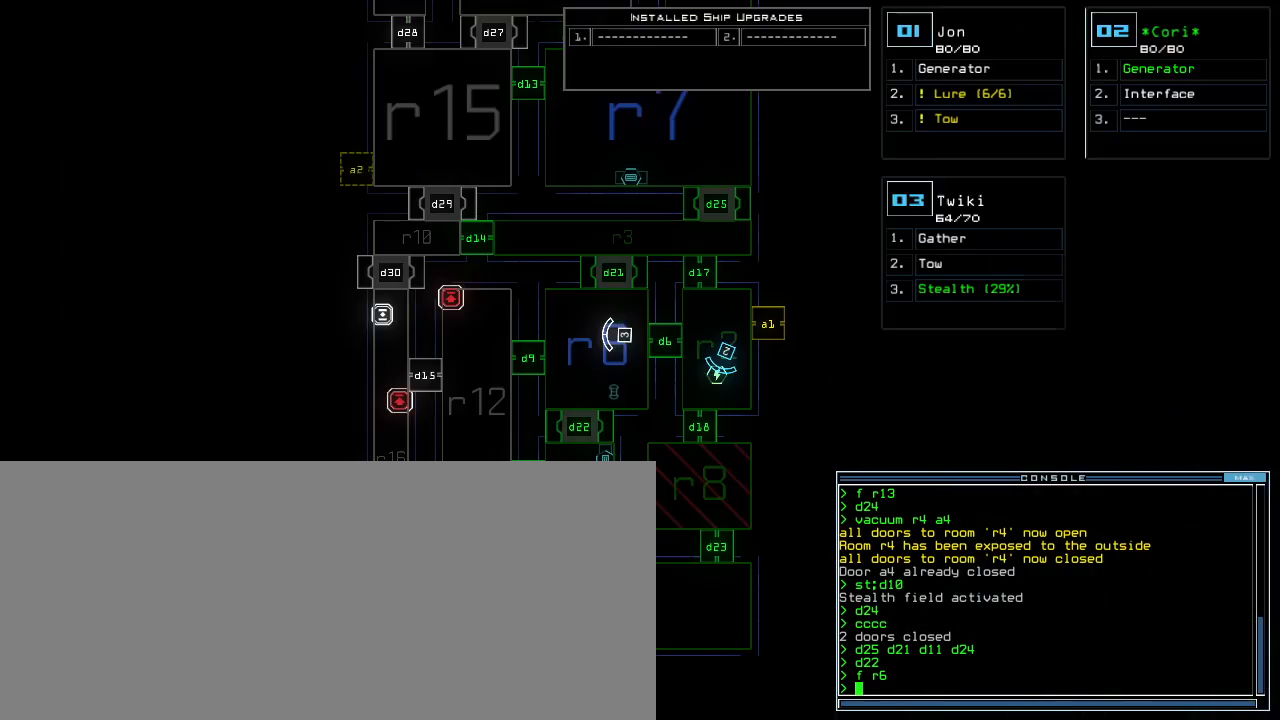
{"keys": [], "events": [[40, "space", "up"]]}
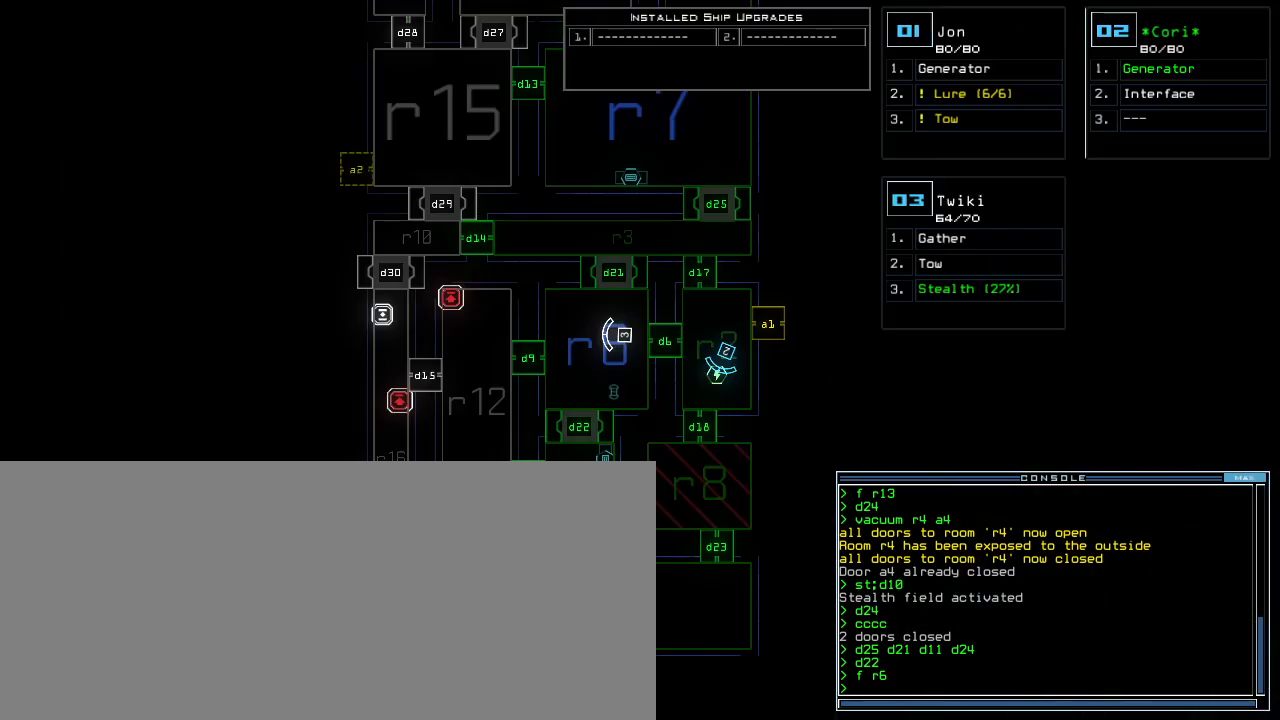
{"keys": [], "events": [[160, "d", "down"], [220, "d", "up"], [340, "2", "down"], [400, "2", "up"]]}
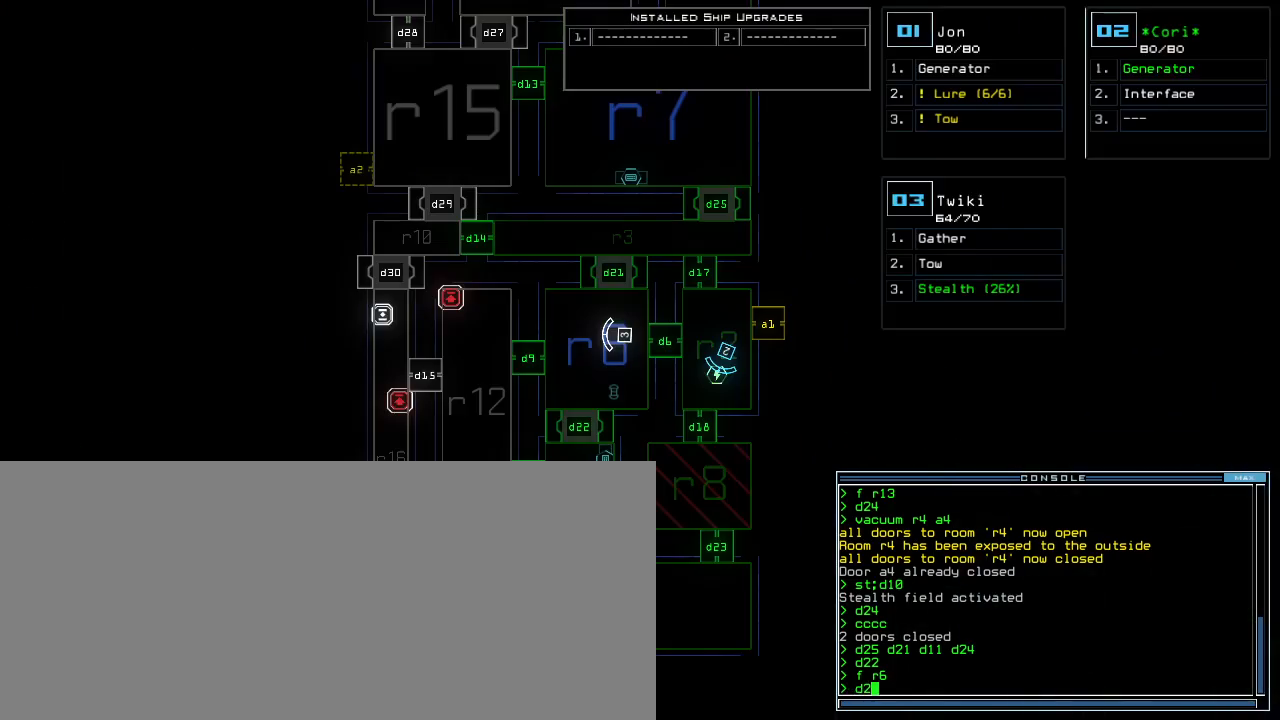
{"keys": [], "events": [[240, "5", "down"], [320, "5", "up"], [320, "space", "down"], [400, "space", "up"]]}
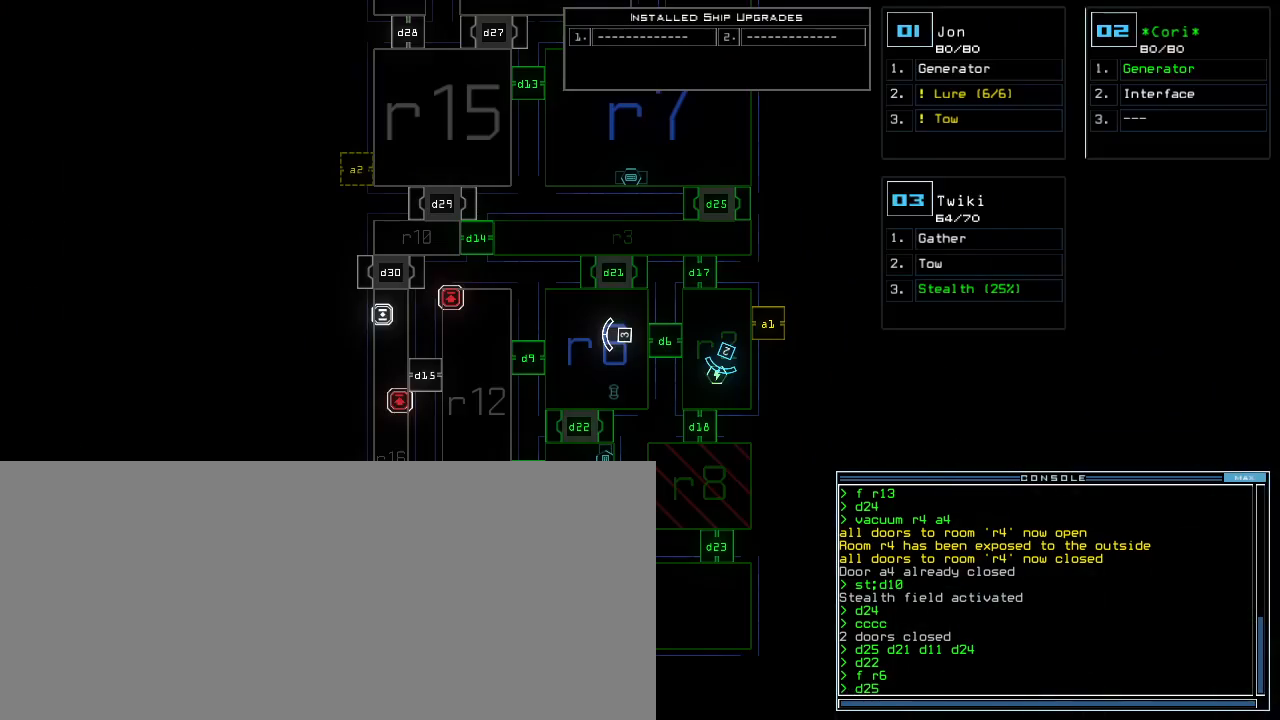
{"keys": ["return"], "events": [[20, "d", "down"], [100, "d", "up"], [200, "2", "down"], [280, "2", "up"], [380, "1", "down"], [460, "1", "up"], [480, "return", "down"]]}
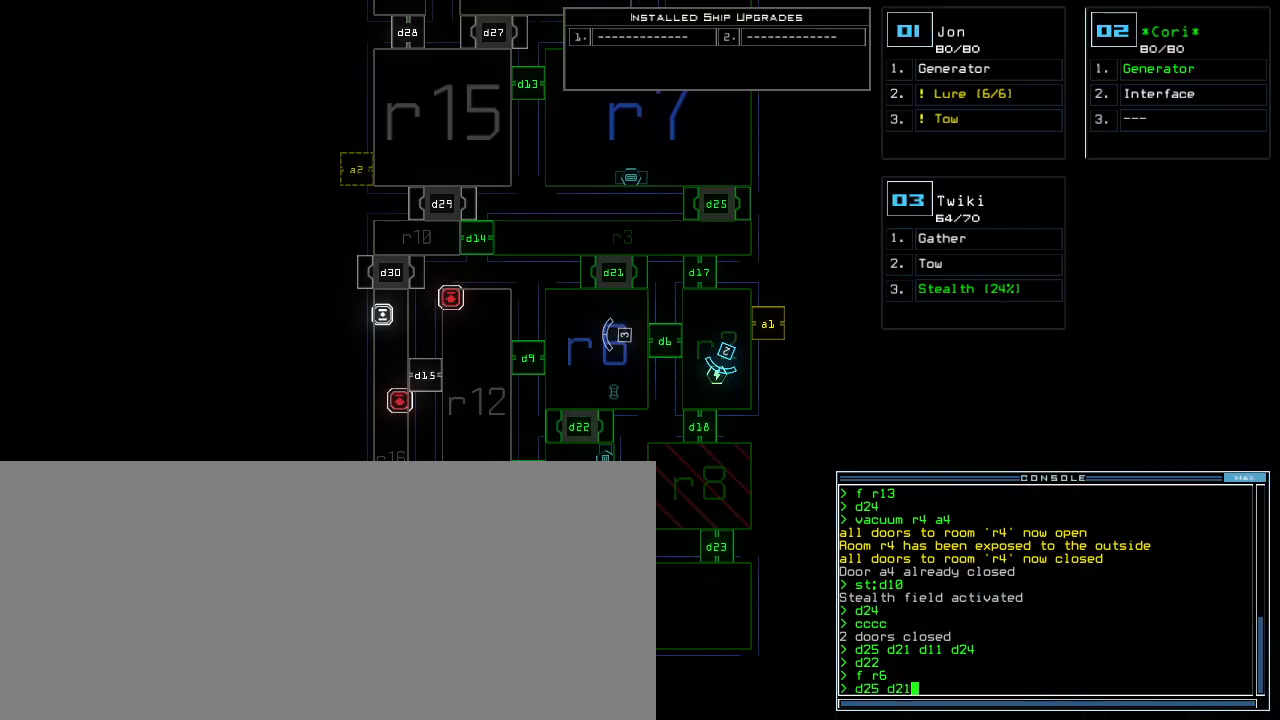
{"keys": ["left", "up"], "events": [[80, "return", "up"], [340, "3", "down"], [360, "up", "down"], [420, "3", "up"], [420, "left", "down"]]}